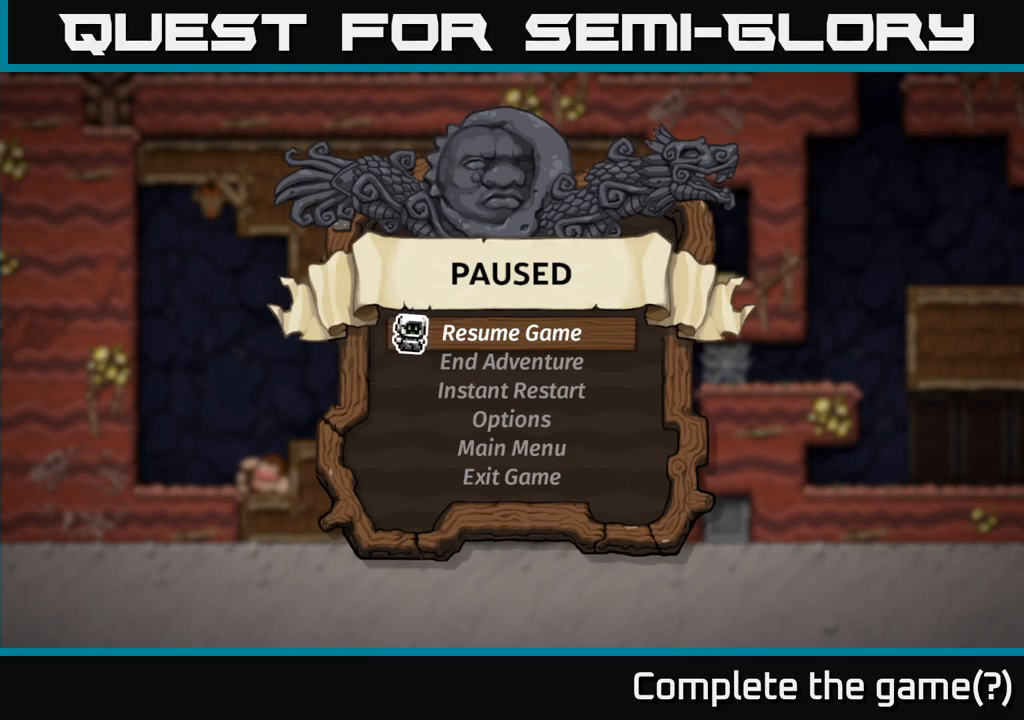
Gameplay with a controller (Xbox layout); each line is a JSON object with the inputs held at the frame after it. "events" lists button and stick changes between this image and that frame as [ms after this image, input, new state], when the widget could be followed in between. Not read: right_stick.
{"buttons": [], "left_stick": "center", "events": [[33, "A", "down"], [133, "A", "up"]]}
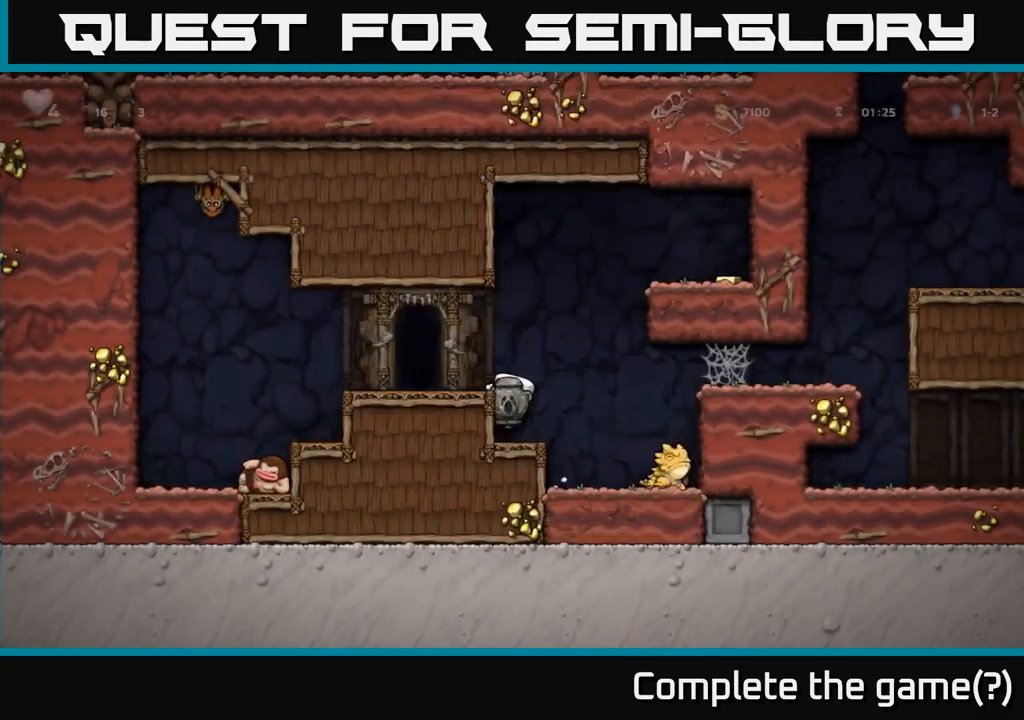
{"buttons": [], "left_stick": "center", "events": []}
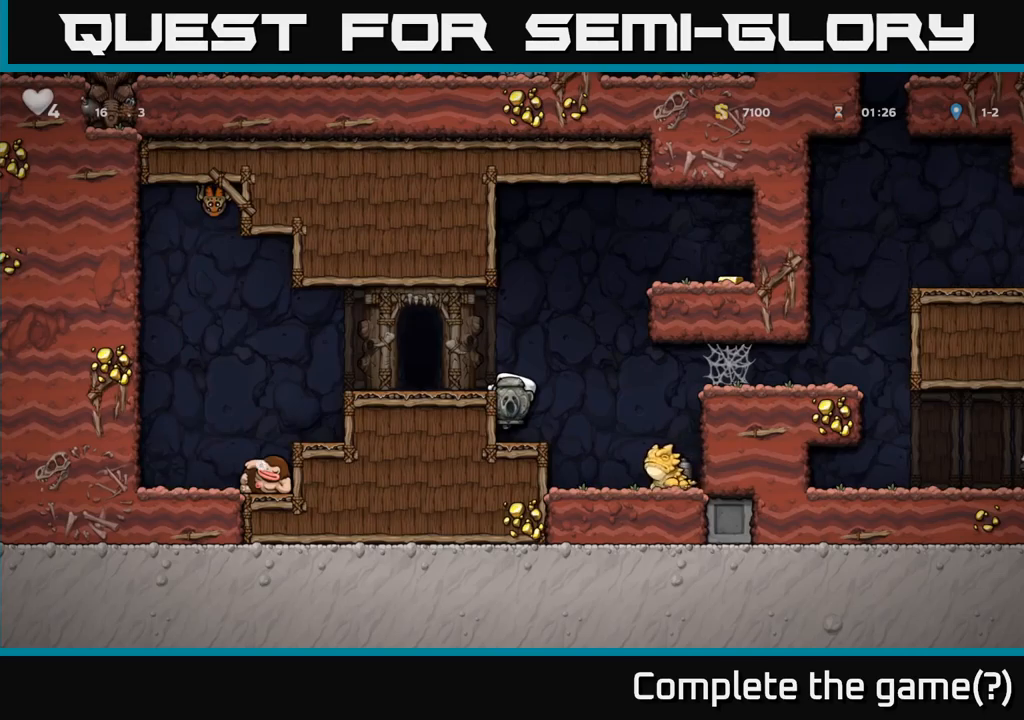
{"buttons": [], "left_stick": "down-left", "events": [[34, "A", "down"], [67, "left_stick", "left"], [134, "A", "up"], [217, "left_stick", "center"], [467, "left_stick", "down-left"]]}
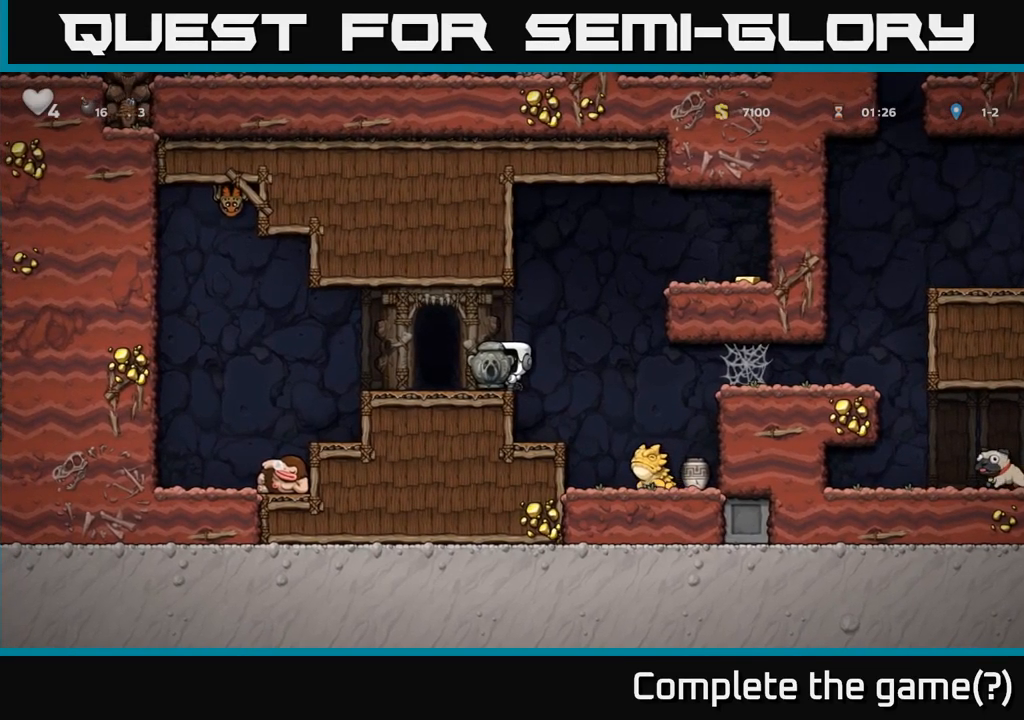
{"buttons": ["A"], "left_stick": "right", "events": [[134, "left_stick", "down"], [234, "X", "down"], [350, "X", "up"], [434, "left_stick", "right"], [500, "A", "down"]]}
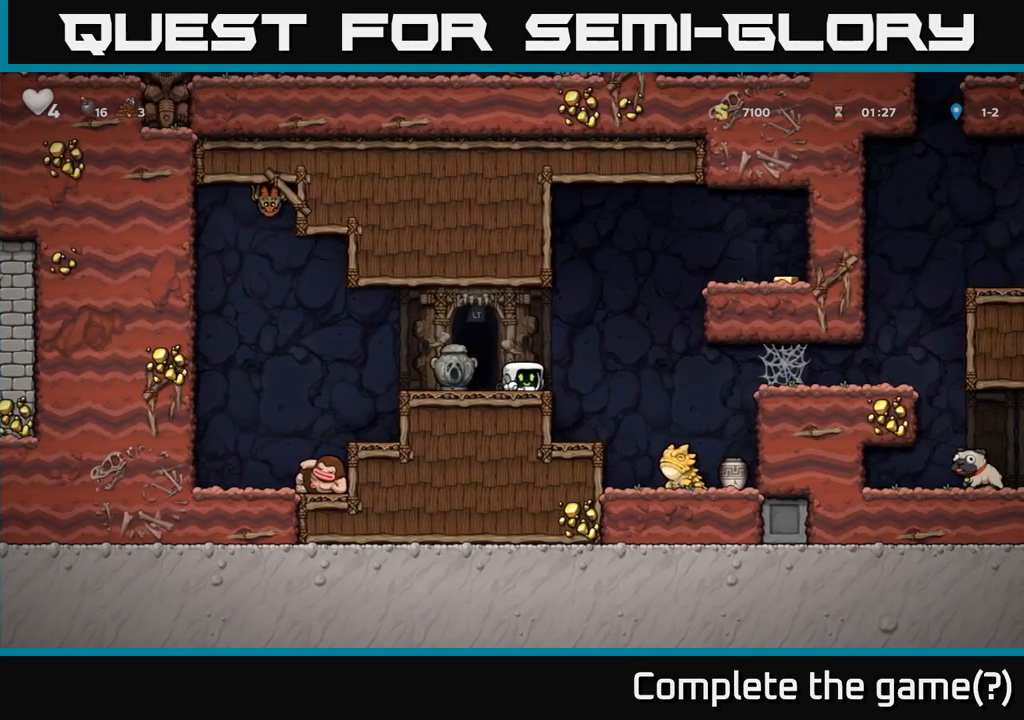
{"buttons": ["A"], "left_stick": "right", "events": [[350, "A", "up"], [484, "A", "down"]]}
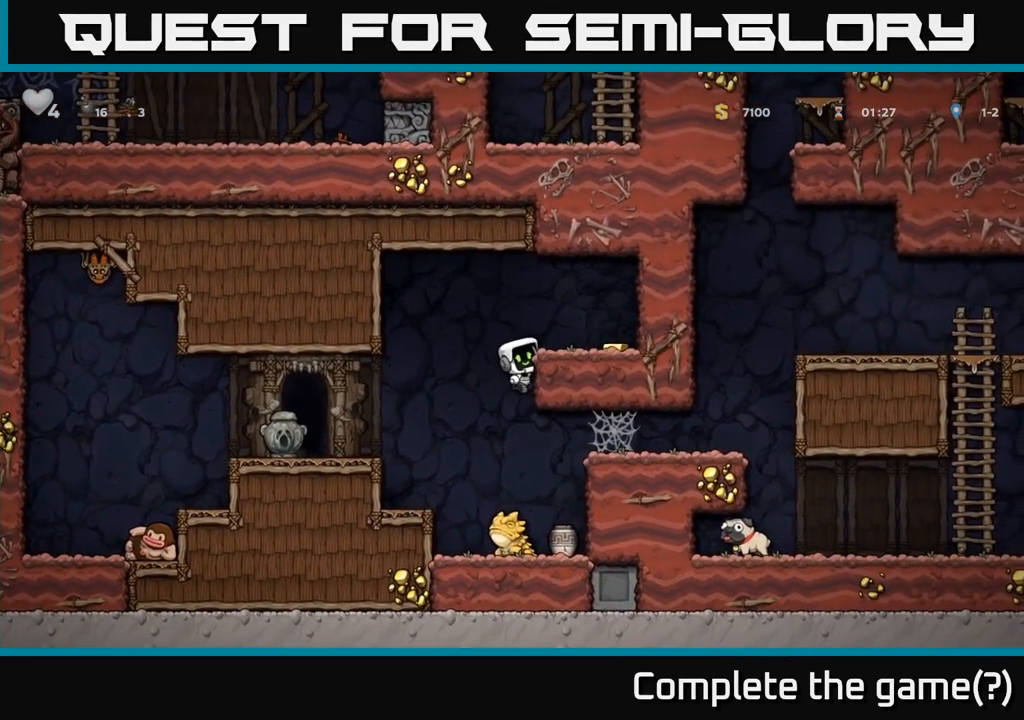
{"buttons": [], "left_stick": "left", "events": [[150, "A", "up"], [400, "left_stick", "left"]]}
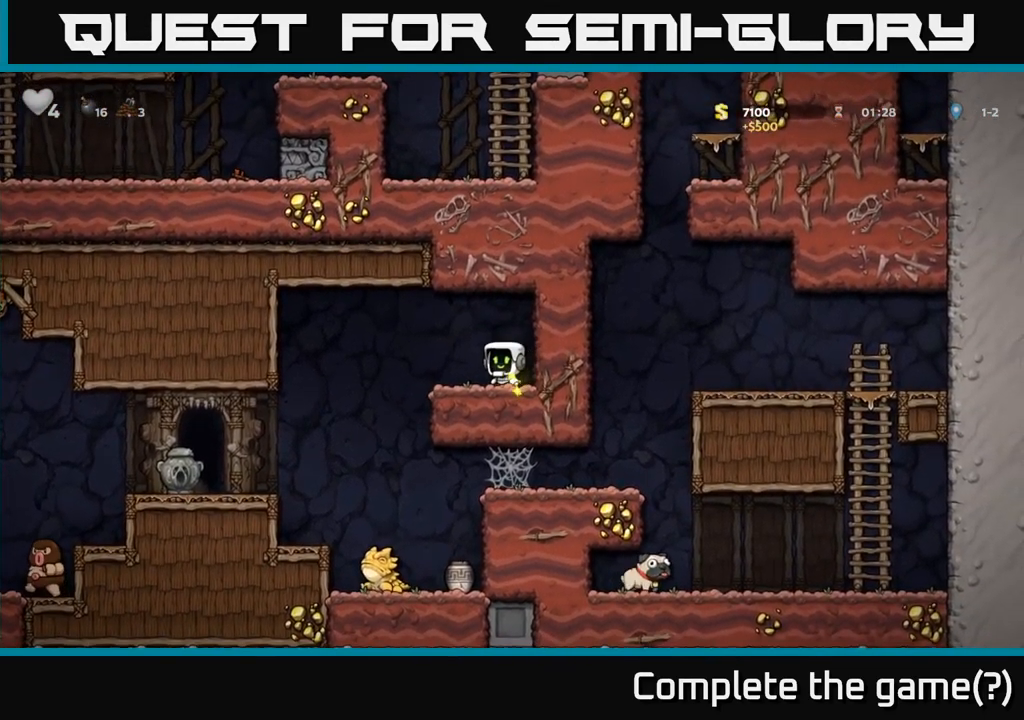
{"buttons": [], "left_stick": "center", "events": [[234, "left_stick", "center"]]}
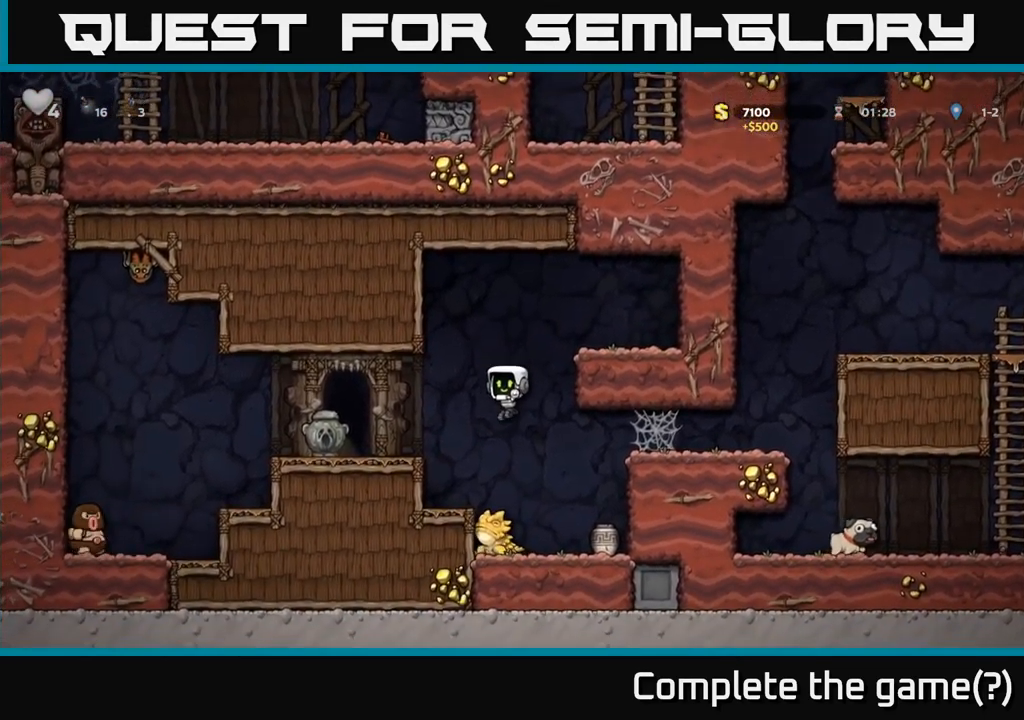
{"buttons": [], "left_stick": "center", "events": [[134, "left_stick", "right"], [234, "left_stick", "center"], [284, "left_stick", "right"], [417, "left_stick", "center"]]}
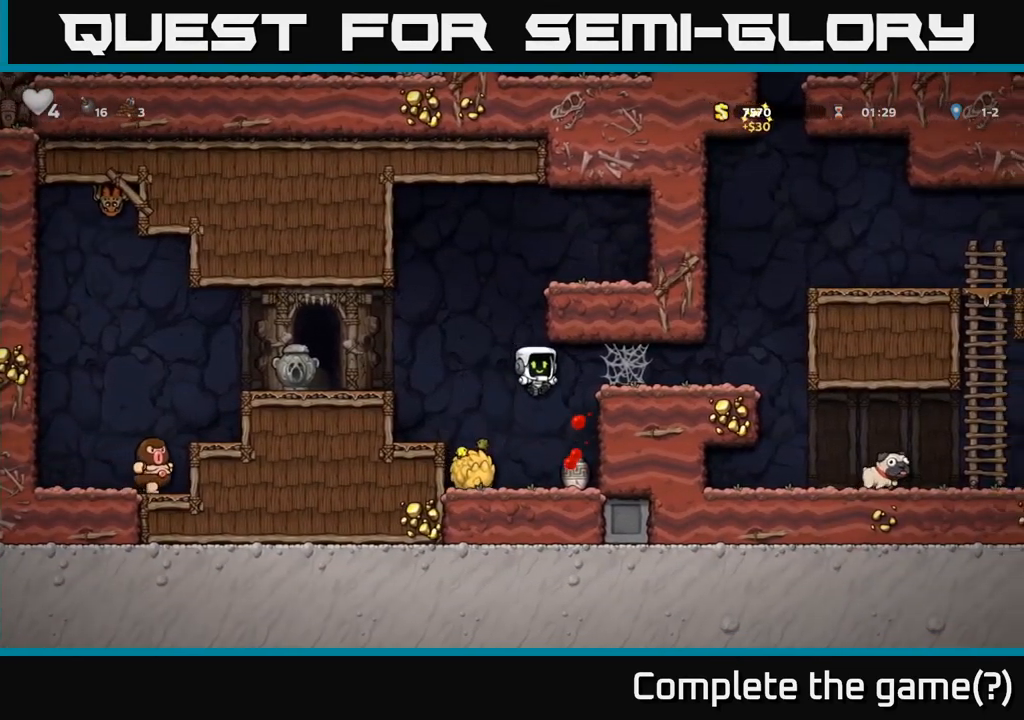
{"buttons": [], "left_stick": "left", "events": [[117, "left_stick", "right"], [234, "left_stick", "down"], [350, "X", "down"], [450, "X", "up"], [484, "left_stick", "left"]]}
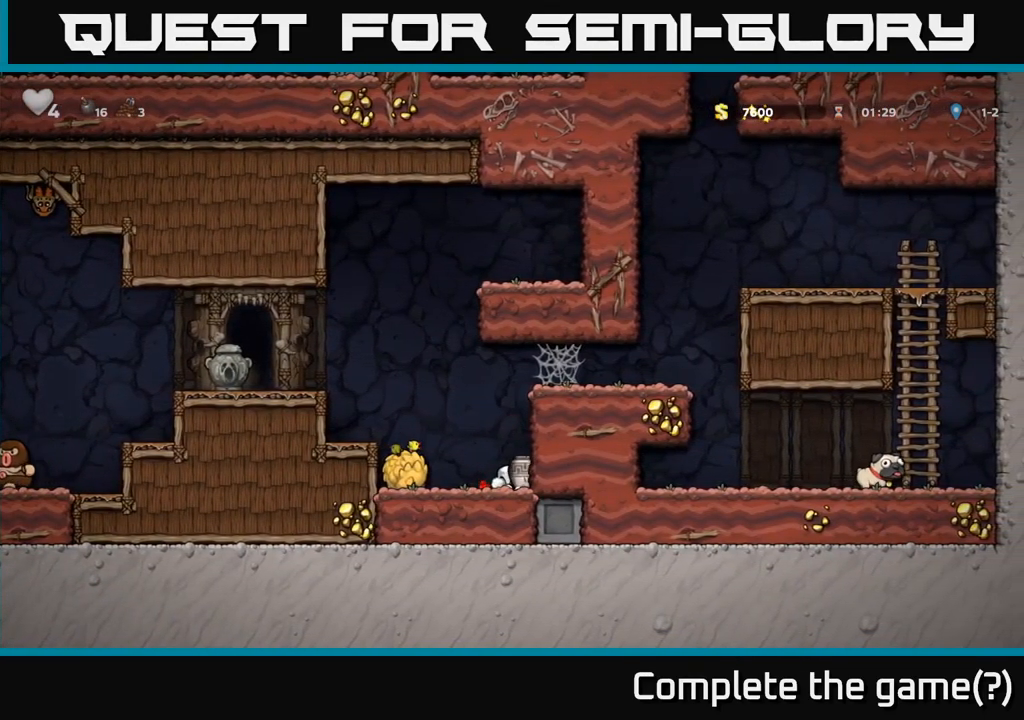
{"buttons": [], "left_stick": "center", "events": [[50, "X", "down"], [100, "left_stick", "center"], [117, "X", "up"], [150, "left_stick", "right"], [300, "left_stick", "center"]]}
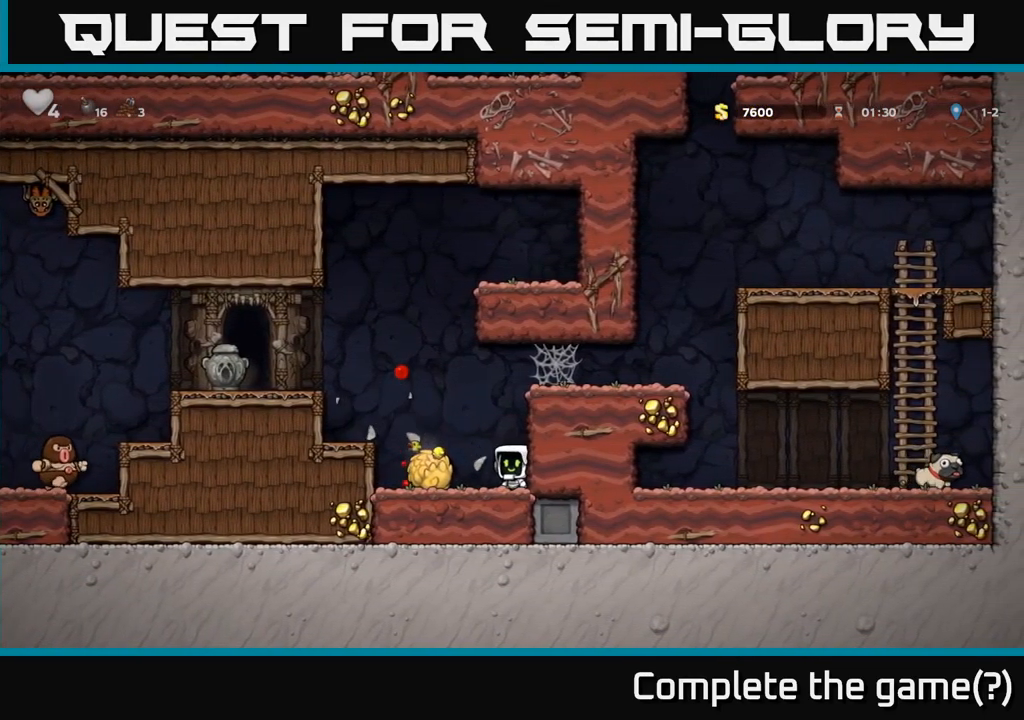
{"buttons": [], "left_stick": "center", "events": [[134, "left_stick", "left"], [184, "A", "down"], [400, "A", "up"], [500, "left_stick", "center"]]}
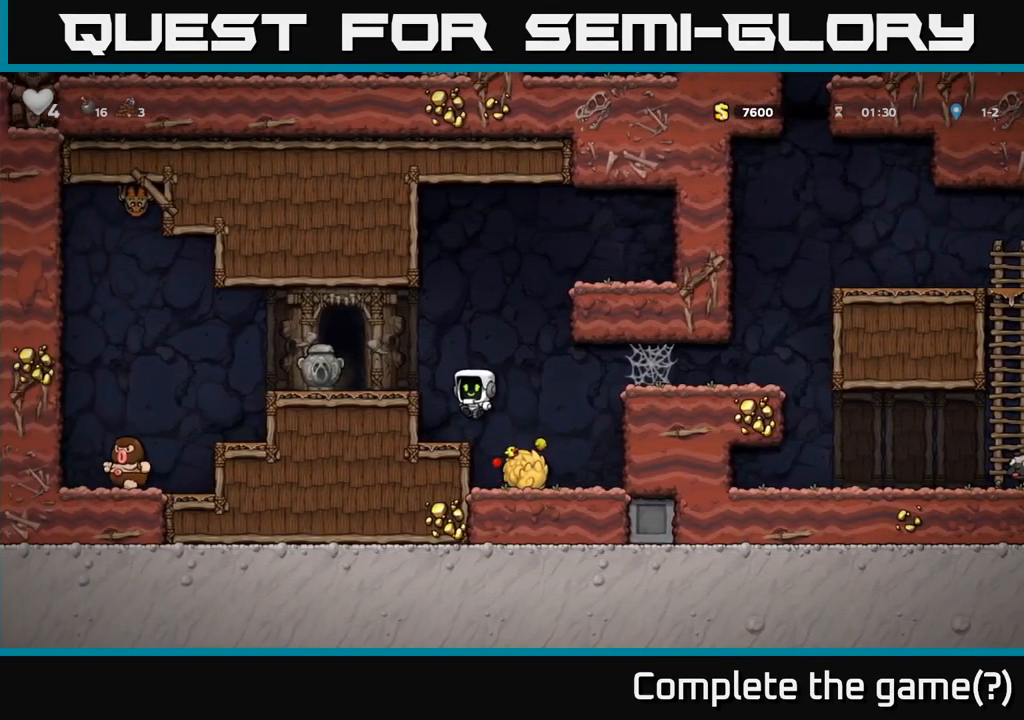
{"buttons": [], "left_stick": "right", "events": [[34, "left_stick", "right"], [250, "A", "down"], [467, "A", "up"]]}
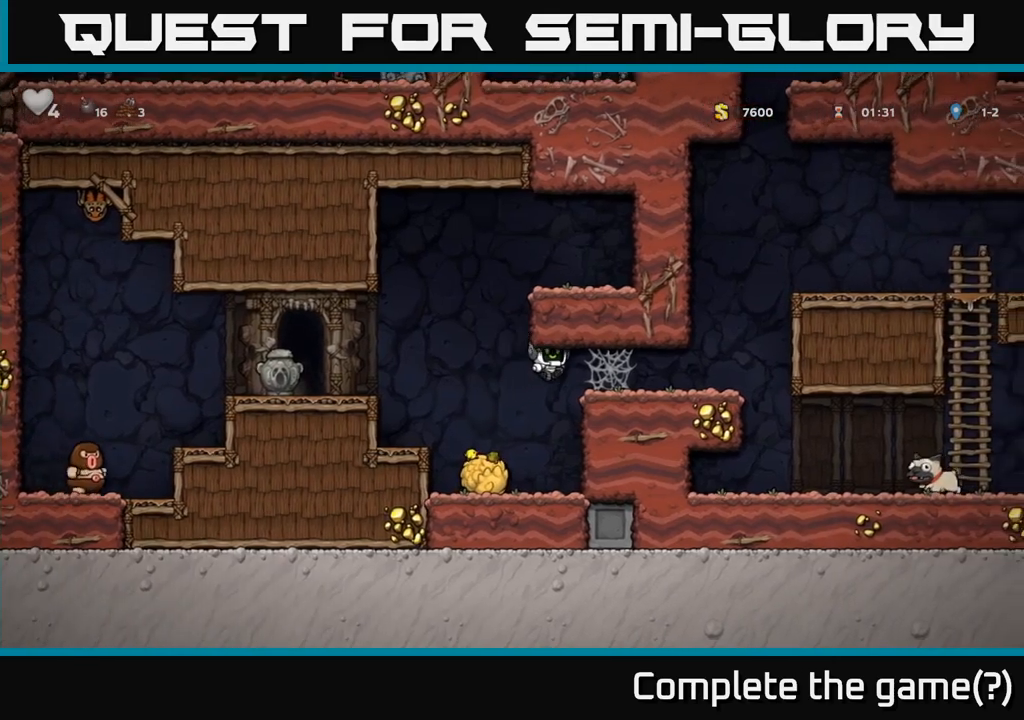
{"buttons": [], "left_stick": "right", "events": [[133, "A", "down"], [200, "A", "up"], [267, "A", "down"], [317, "A", "up"], [400, "A", "down"], [467, "A", "up"]]}
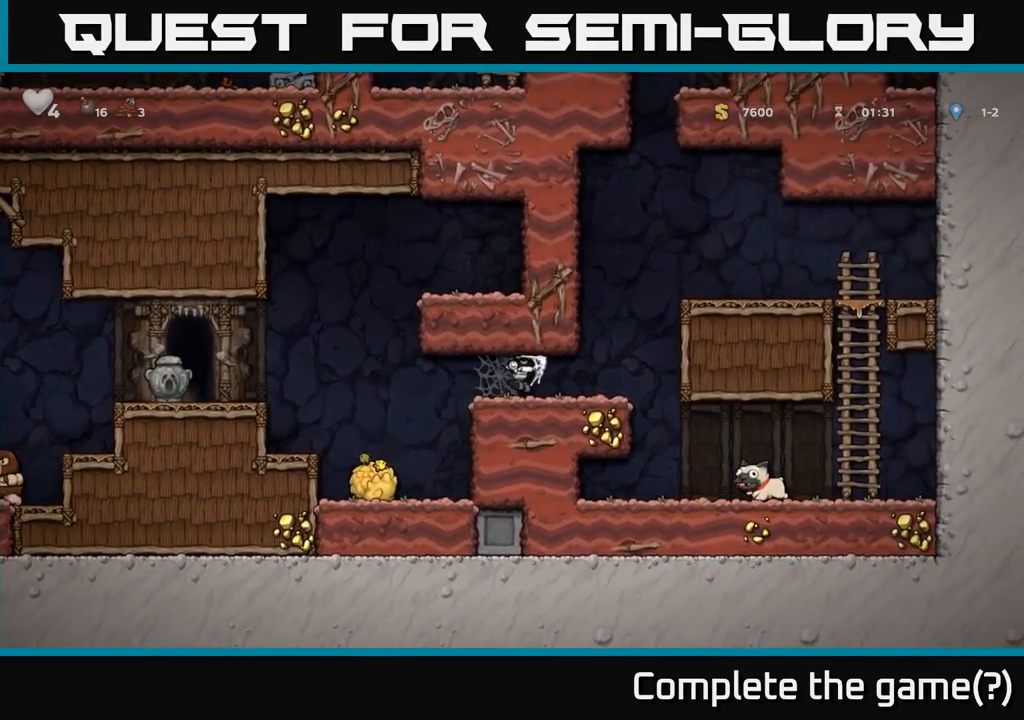
{"buttons": [], "left_stick": "center", "events": [[50, "A", "down"], [117, "A", "up"], [433, "left_stick", "center"]]}
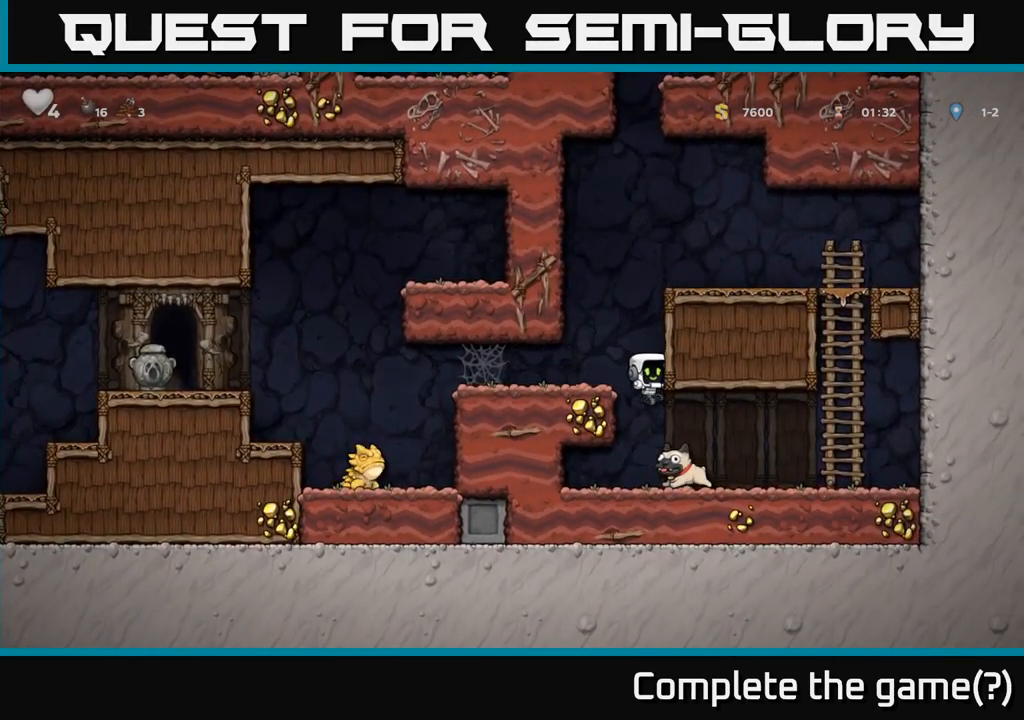
{"buttons": ["A"], "left_stick": "left", "events": [[67, "left_stick", "down"], [233, "X", "down"], [367, "X", "up"], [400, "A", "down"], [433, "left_stick", "center"], [483, "left_stick", "left"]]}
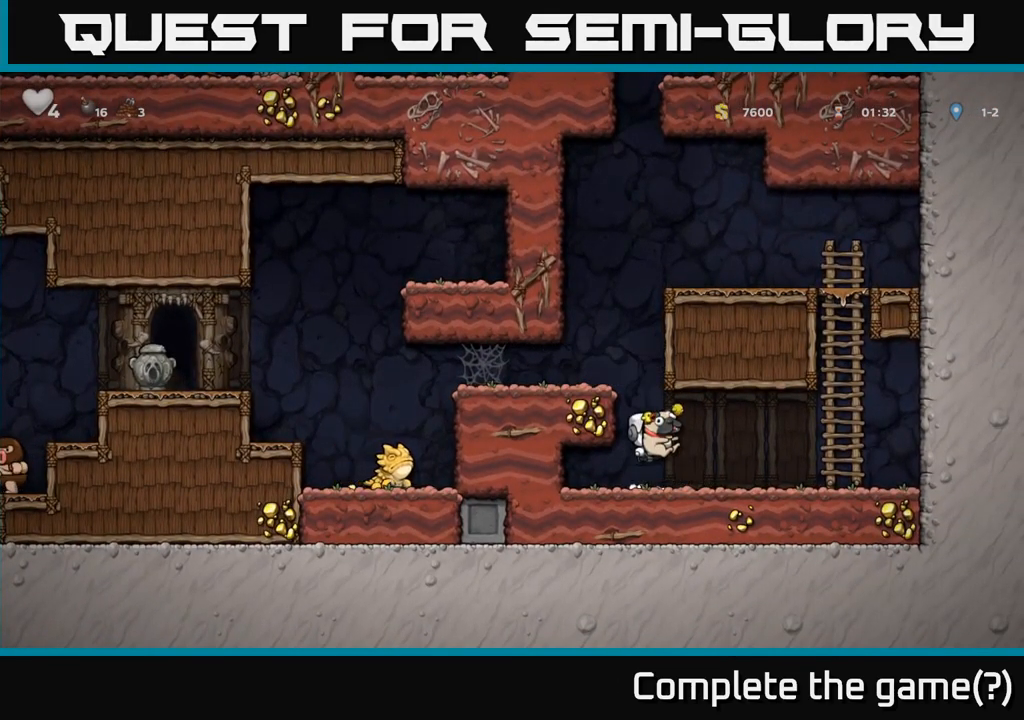
{"buttons": [], "left_stick": "left", "events": [[100, "A", "up"], [233, "A", "down"], [367, "A", "up"]]}
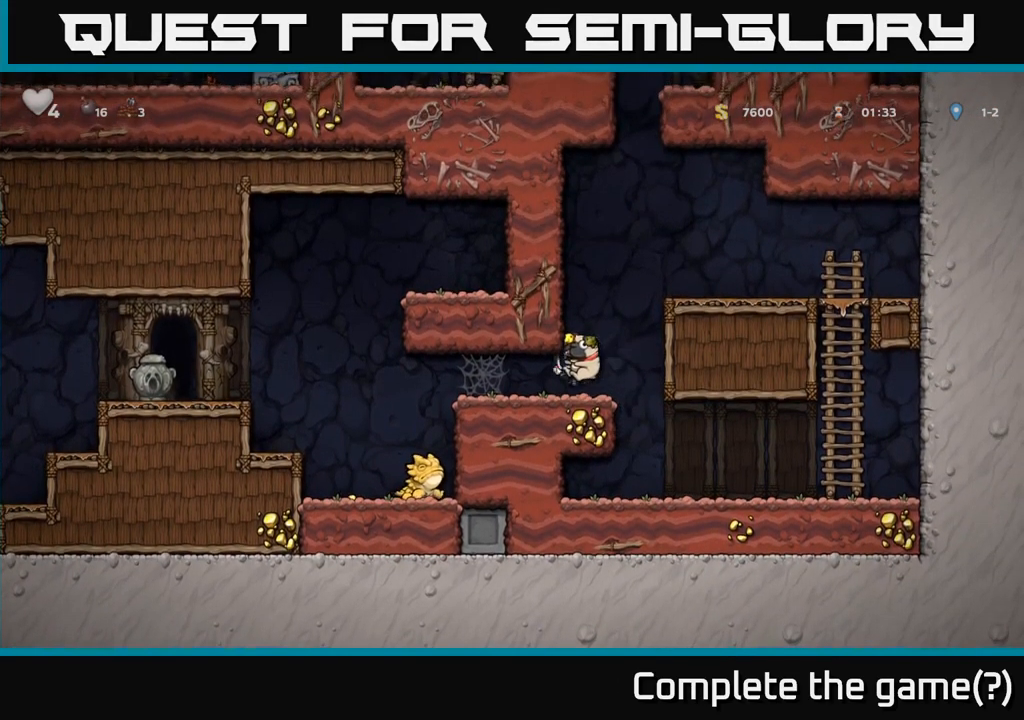
{"buttons": ["A"], "left_stick": "left", "events": [[233, "A", "down"], [350, "A", "up"], [433, "A", "down"]]}
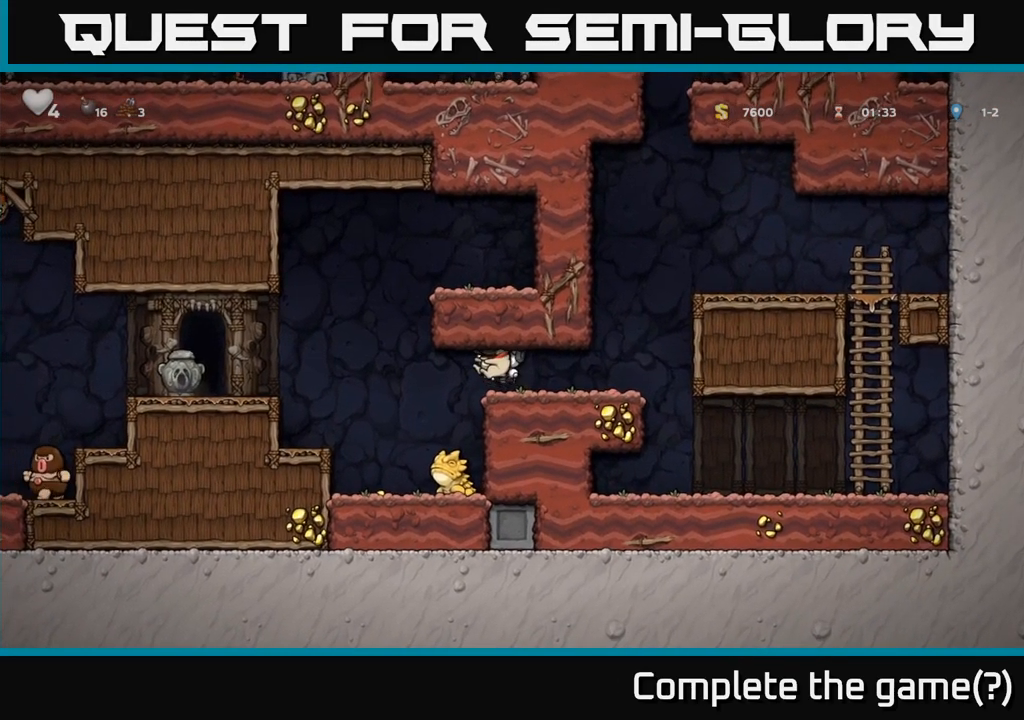
{"buttons": ["A"], "left_stick": "left", "events": [[33, "A", "up"], [433, "A", "down"]]}
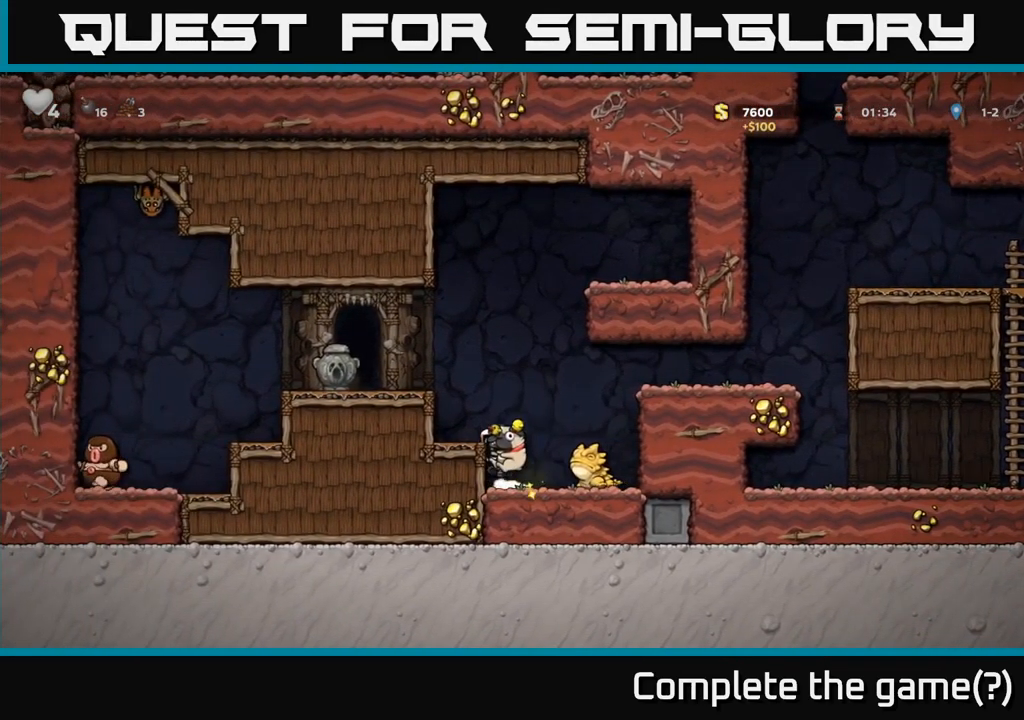
{"buttons": [], "left_stick": "left", "events": [[133, "A", "up"], [283, "A", "down"], [450, "A", "up"]]}
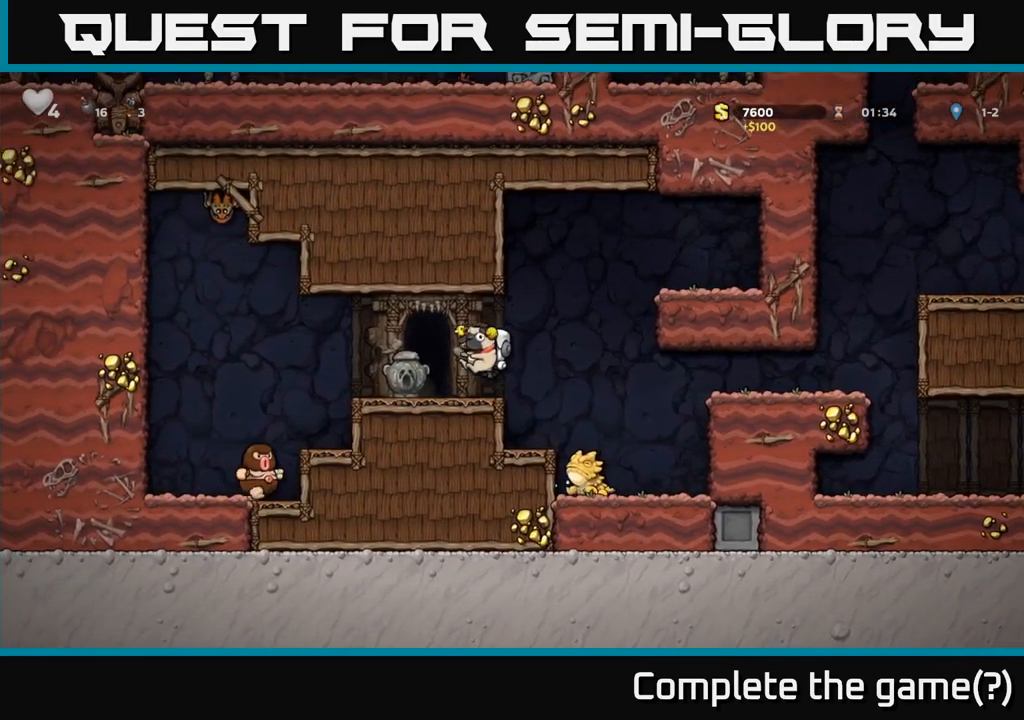
{"buttons": [], "left_stick": "down", "events": [[133, "left_stick", "center"], [450, "left_stick", "down"]]}
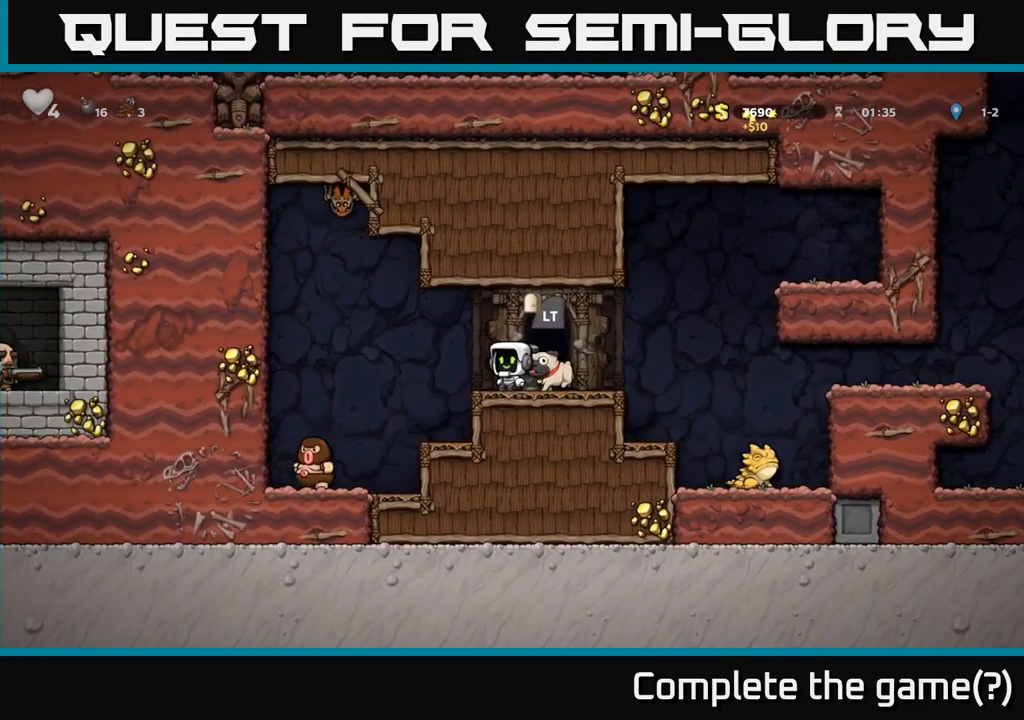
{"buttons": [], "left_stick": "right", "events": [[317, "left_stick", "center"], [367, "left_stick", "up-left"], [483, "left_stick", "right"]]}
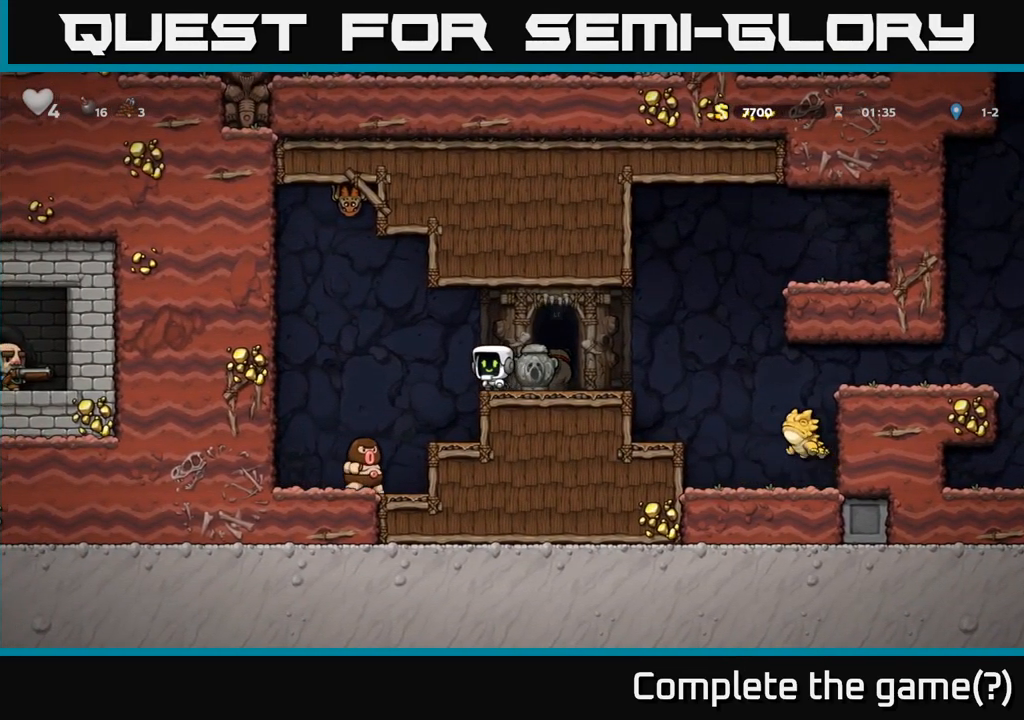
{"buttons": [], "left_stick": "center", "events": [[67, "left_stick", "center"], [317, "X", "down"], [416, "X", "up"]]}
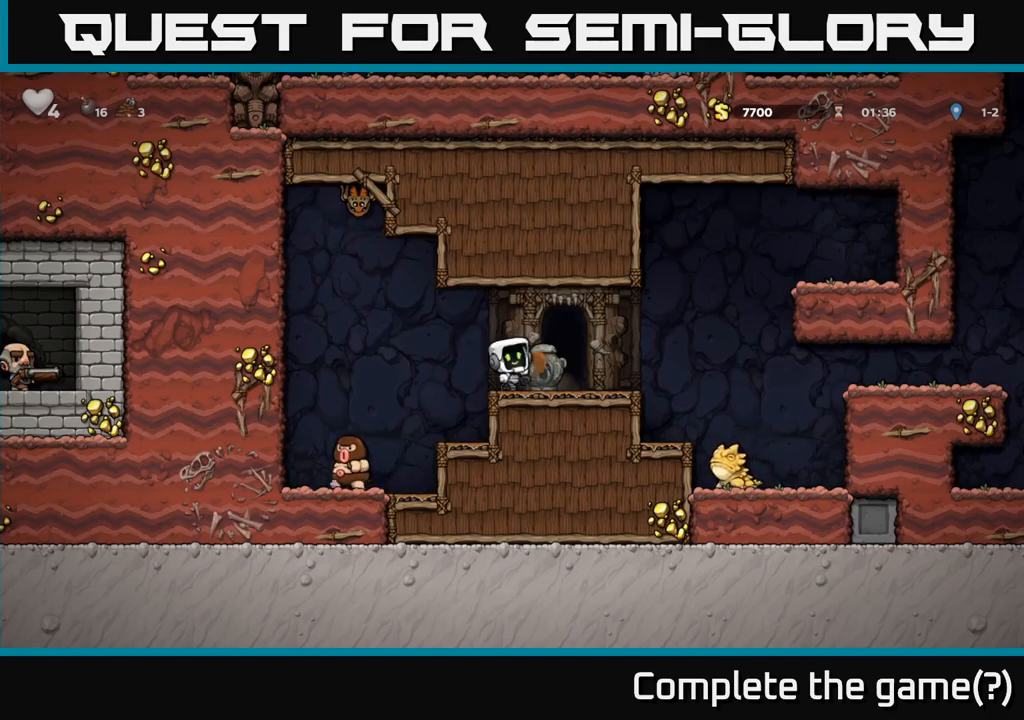
{"buttons": [], "left_stick": "left", "events": [[217, "left_stick", "right"], [400, "left_stick", "left"]]}
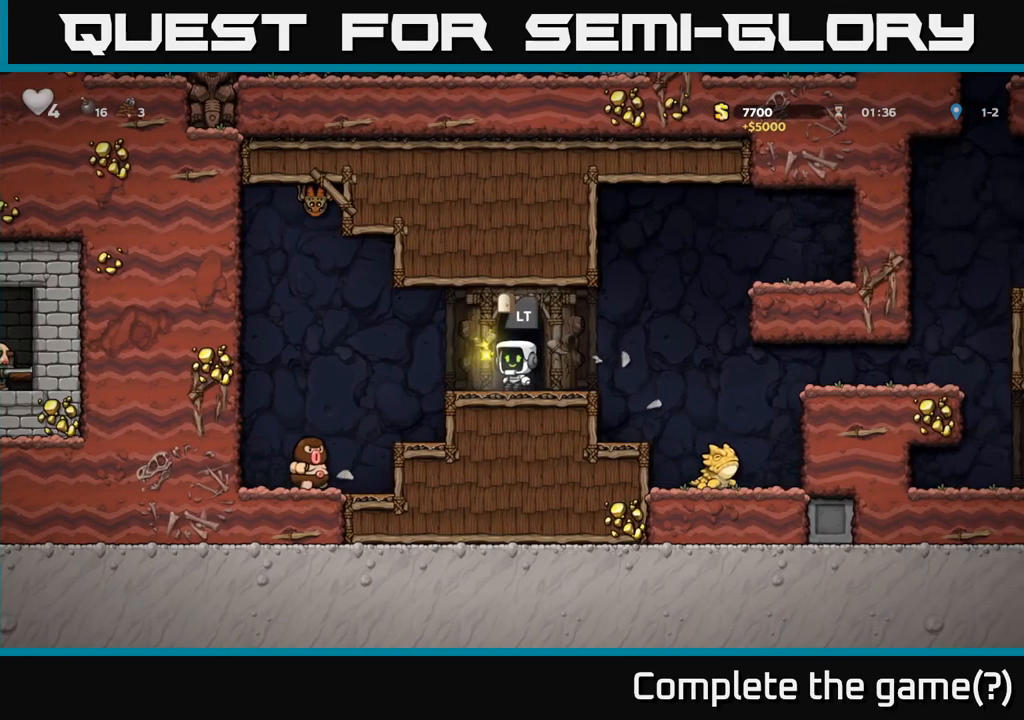
{"buttons": ["L2"], "left_stick": "center", "events": [[17, "left_stick", "center"], [167, "L2", "down"], [300, "L2", "up"], [433, "L2", "down"]]}
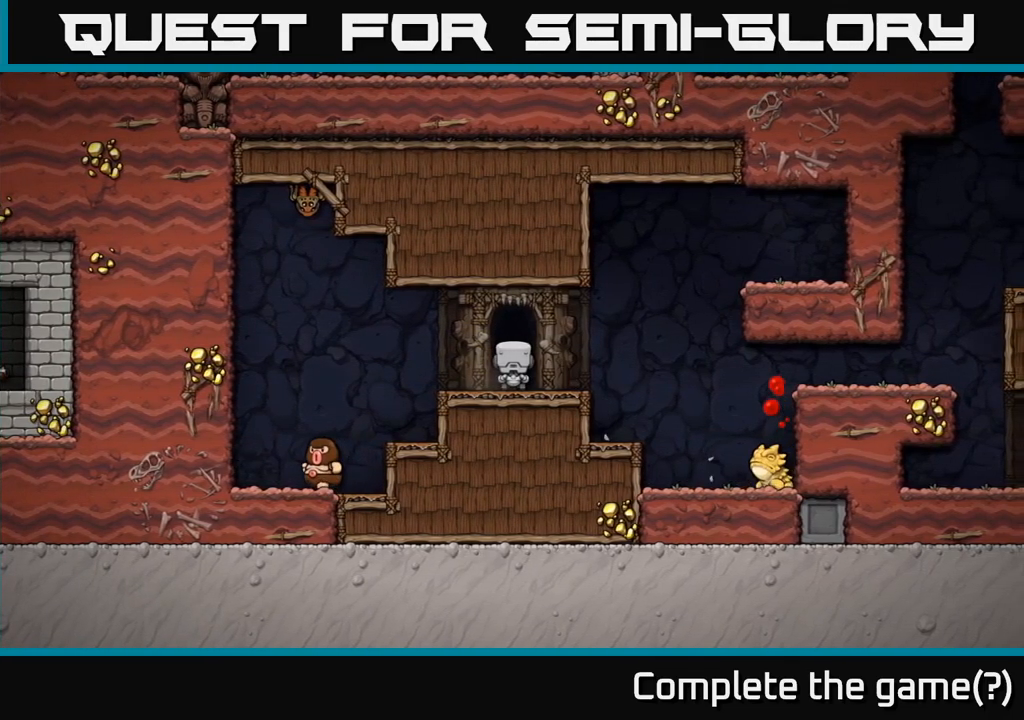
{"buttons": [], "left_stick": "center", "events": [[50, "L2", "up"]]}
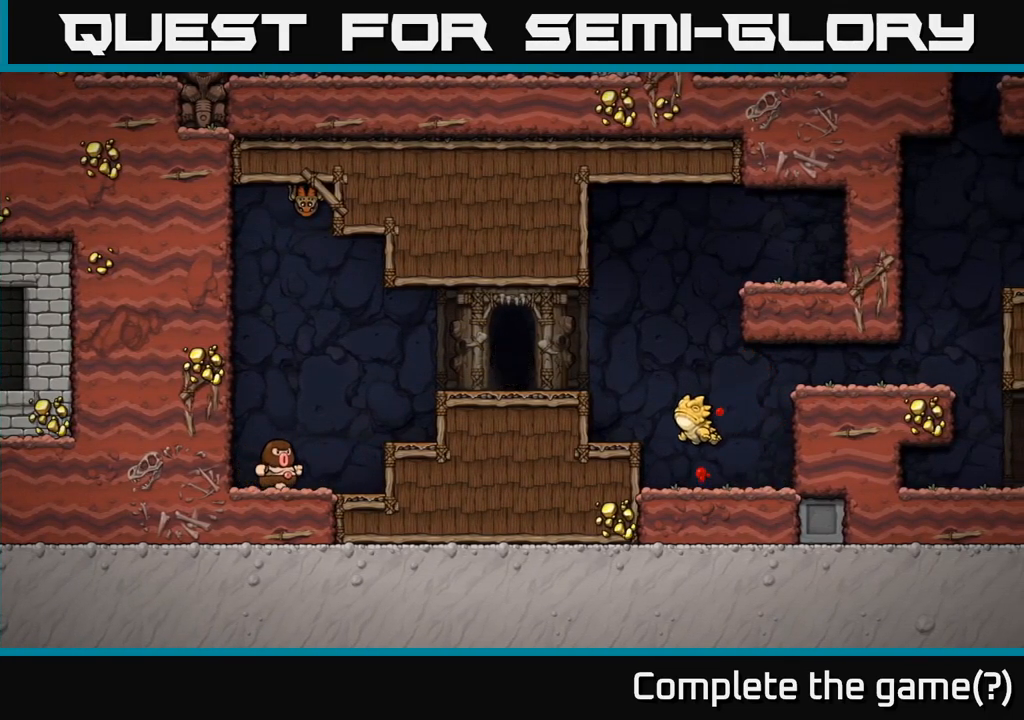
{"buttons": [], "left_stick": "center", "events": []}
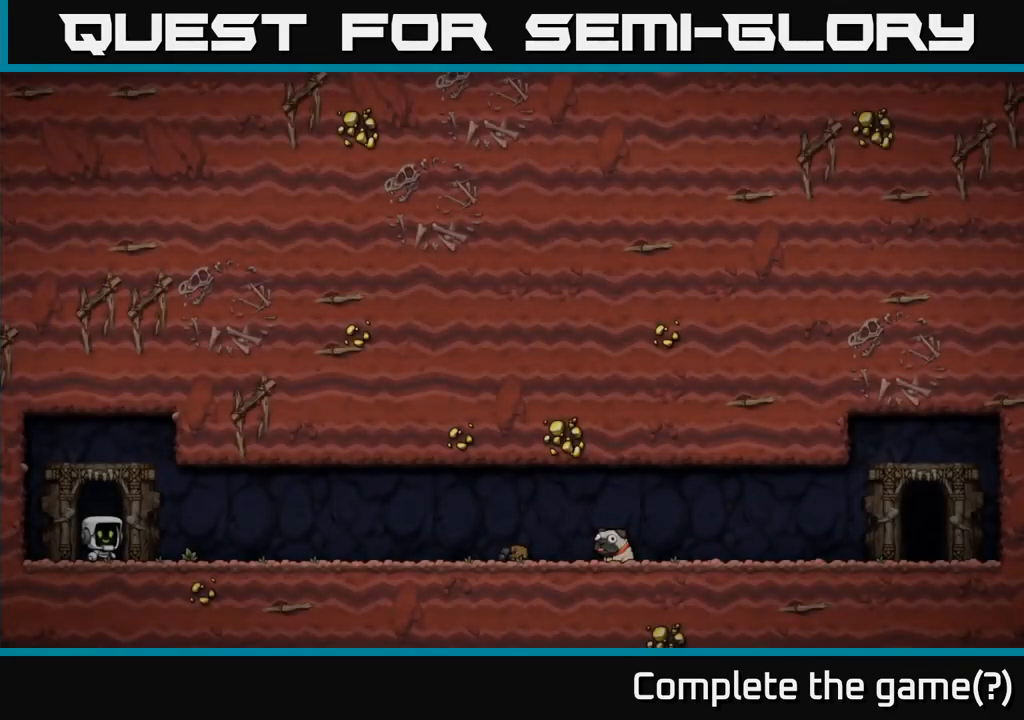
{"buttons": [], "left_stick": "center", "events": []}
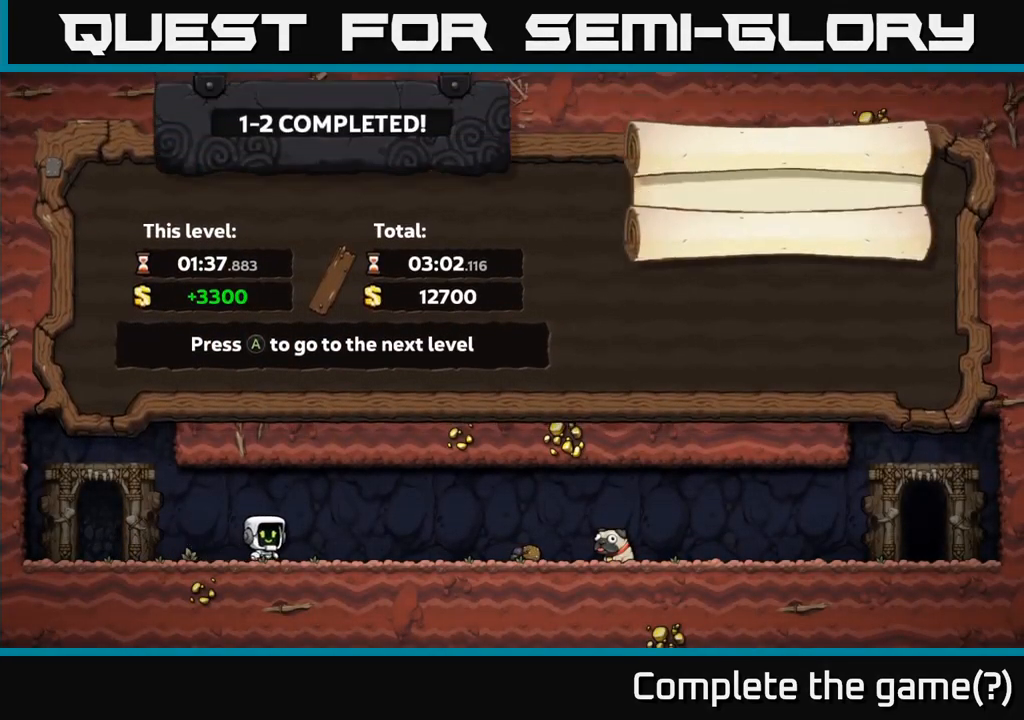
{"buttons": [], "left_stick": "center", "events": []}
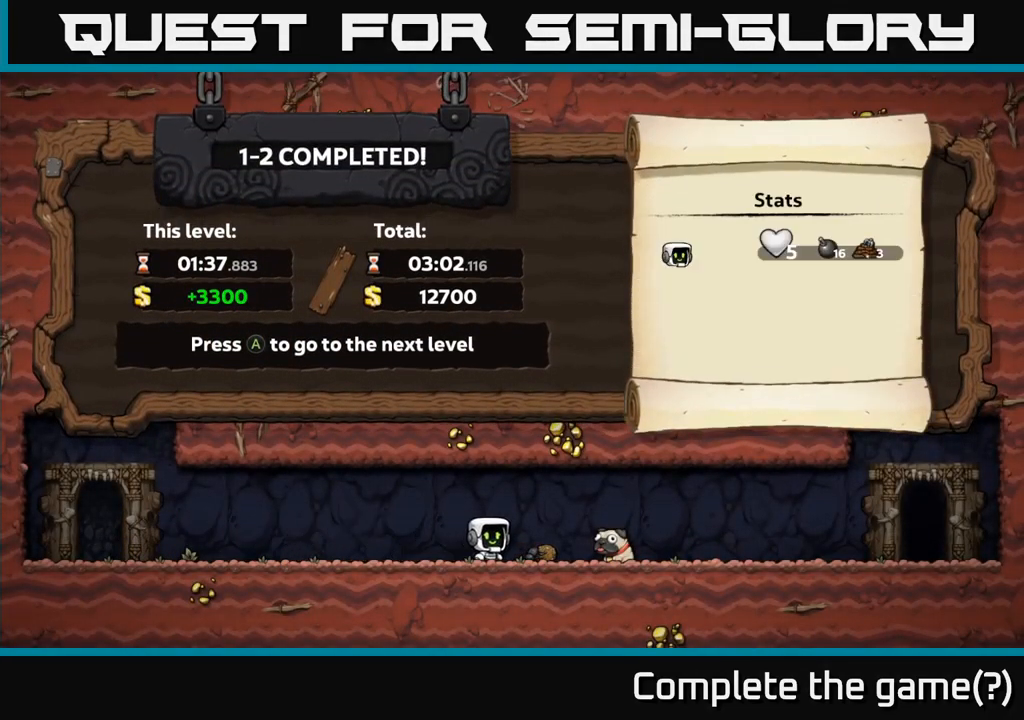
{"buttons": [], "left_stick": "center", "events": []}
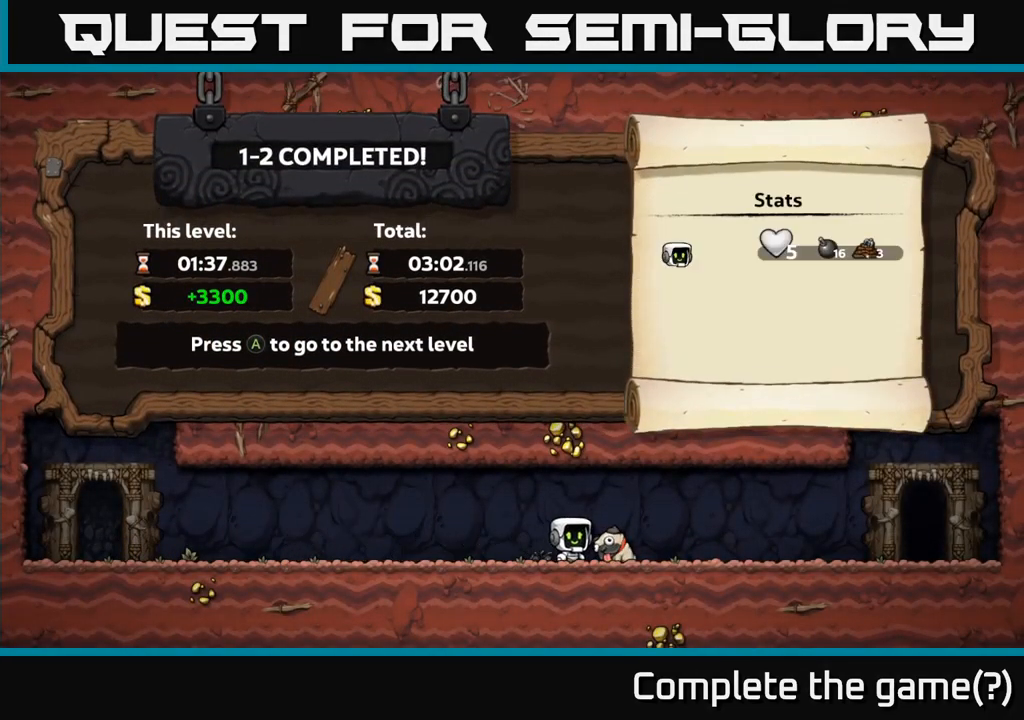
{"buttons": [], "left_stick": "center", "events": []}
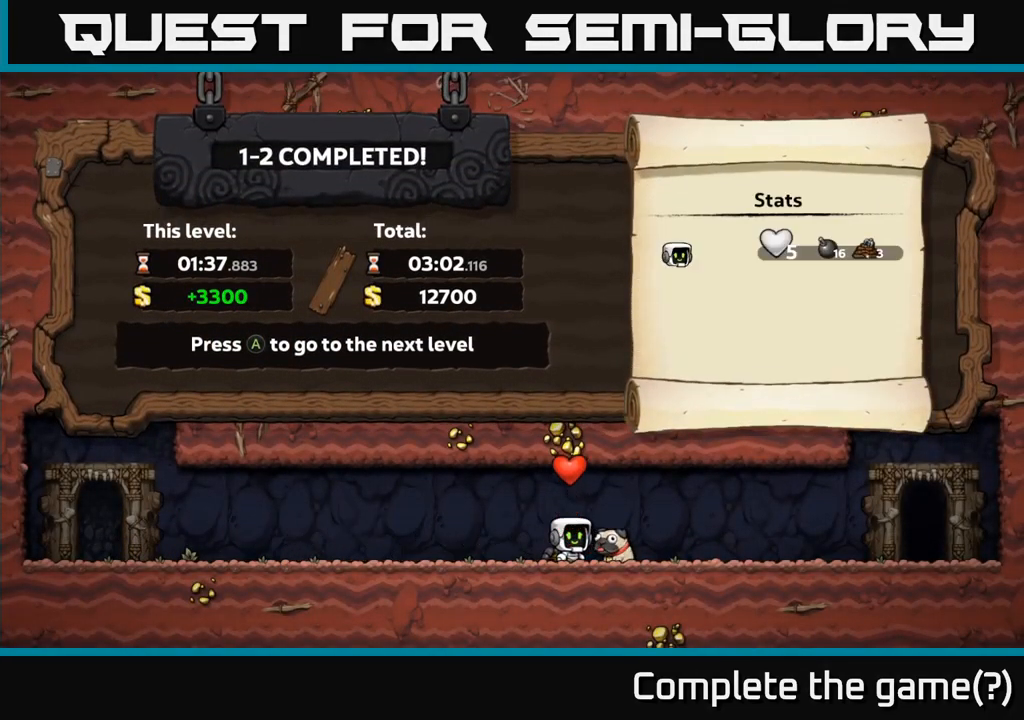
{"buttons": [], "left_stick": "center", "events": [[67, "X", "down"], [100, "X", "up"], [383, "A", "down"], [500, "A", "up"]]}